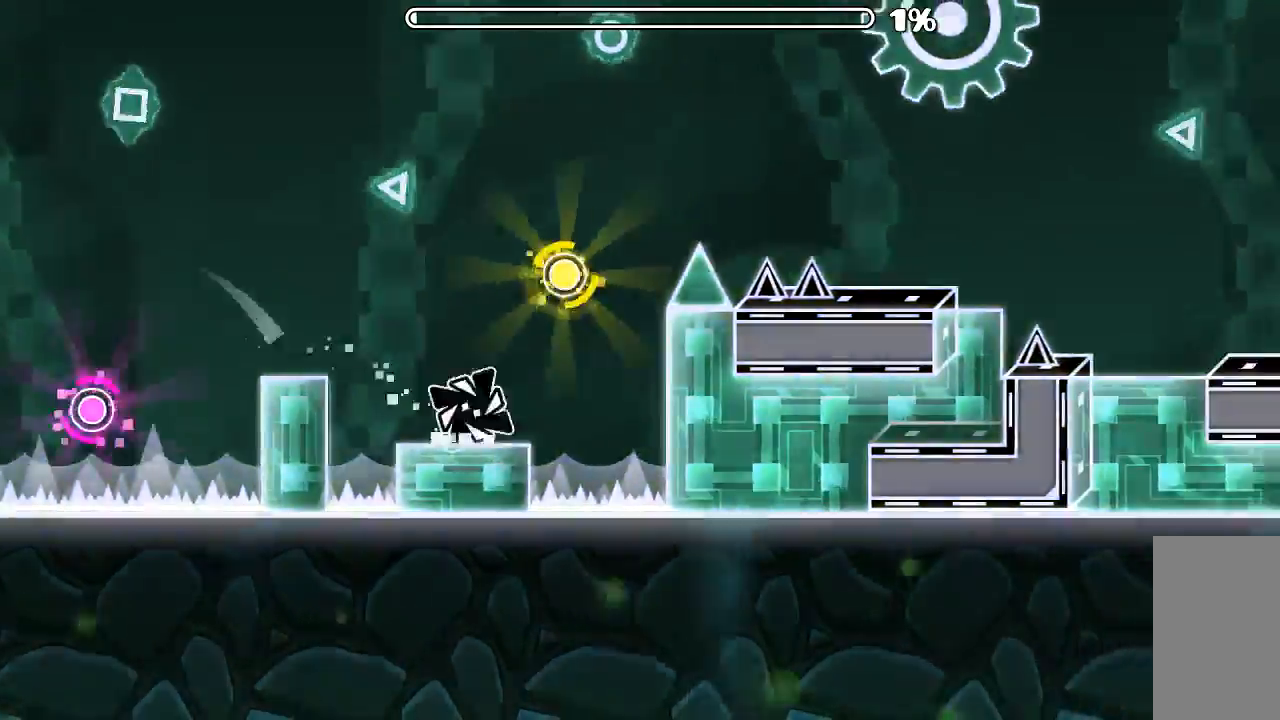
Gameplay with keyboard and mouse; each line is a JSON object with the keys and mouse buttons held at the frame after it. "events" lists presses ("down") and releases ("up") of "mouse_left", "mouse_wheel", "mouse_right", "mouse_mb4" and "mouse_mb5" between this image and that frame as [ms after this image, input, new state], when the widget could be followed in between. "mouse_left", "mouse_wheel", "mouse_right", "mouse_mb4", "mouse_mb5" = the "left", "wheel", "right", "mb4", "mb5" buttons of the "mouse" list. No other keys are recorded. "wheel" means that the mouse wheel is clicked or scrolled. Mouse movement is not recorded.
{"keys": [], "mouse": [], "events": [[100, "mouse_left", "up"], [234, "mouse_left", "down"], [300, "mouse_left", "up"]]}
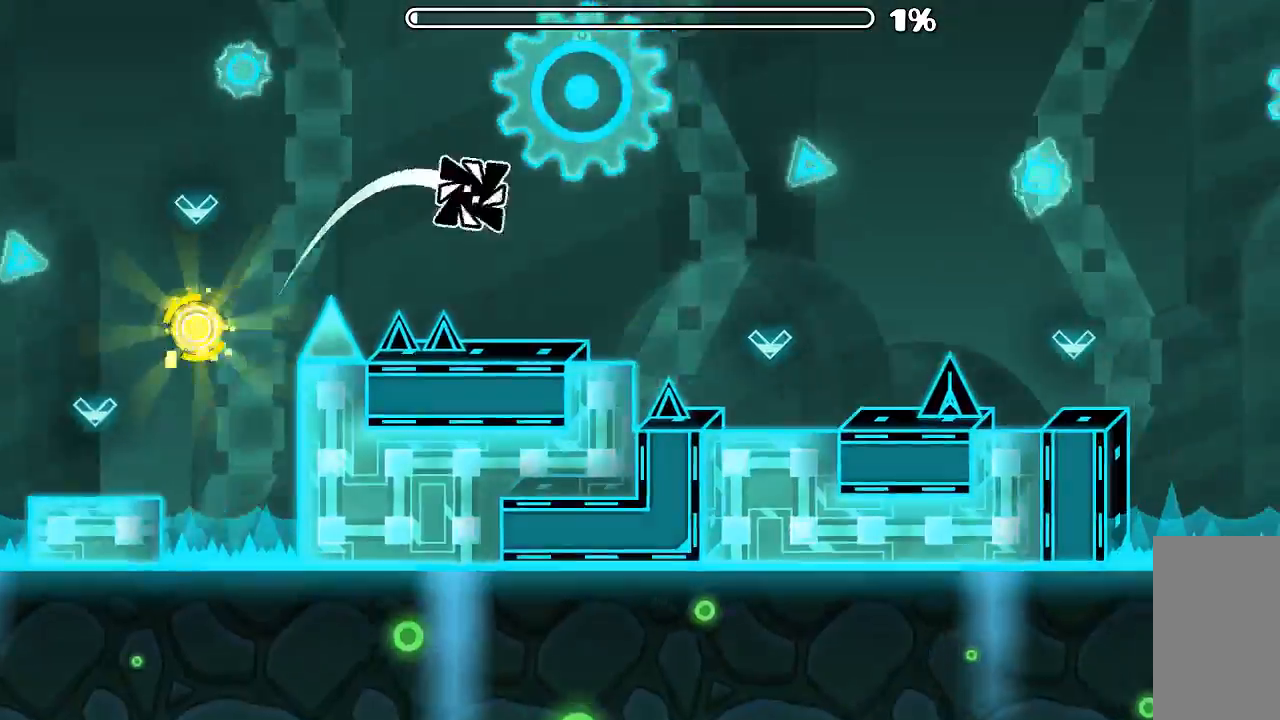
{"keys": [], "mouse": ["left"], "events": [[367, "mouse_left", "down"]]}
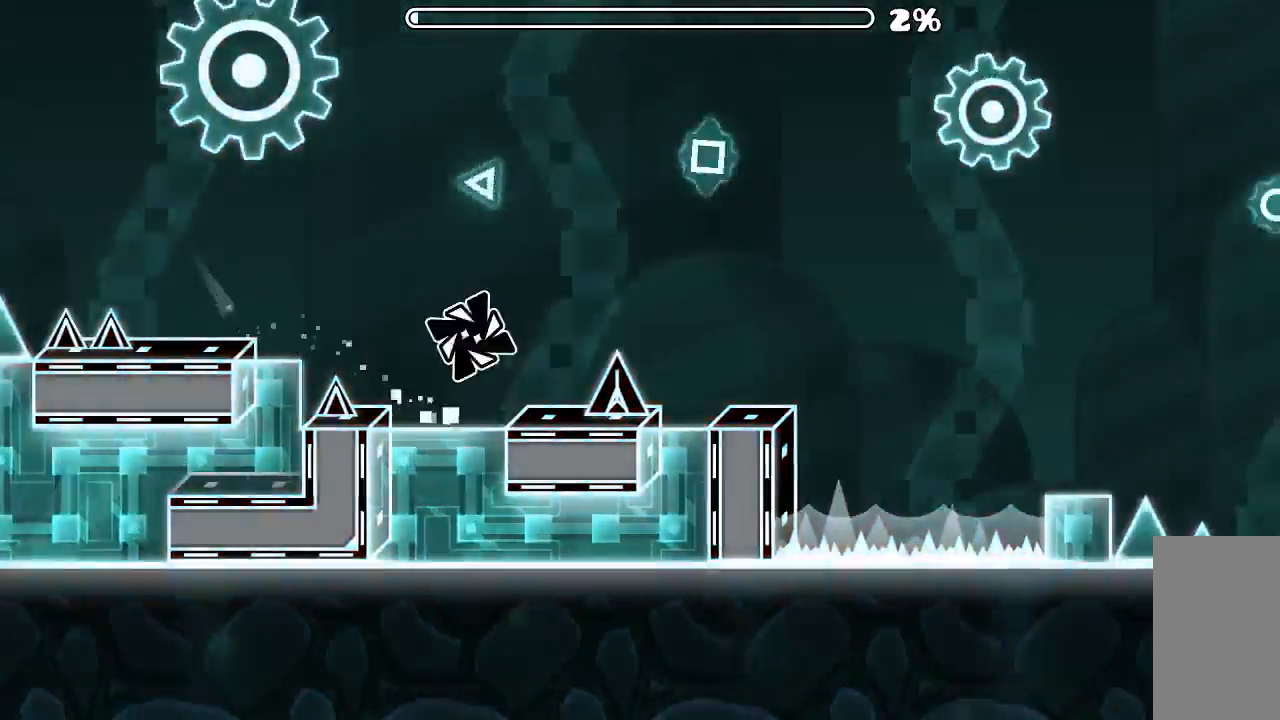
{"keys": [], "mouse": ["left"], "events": []}
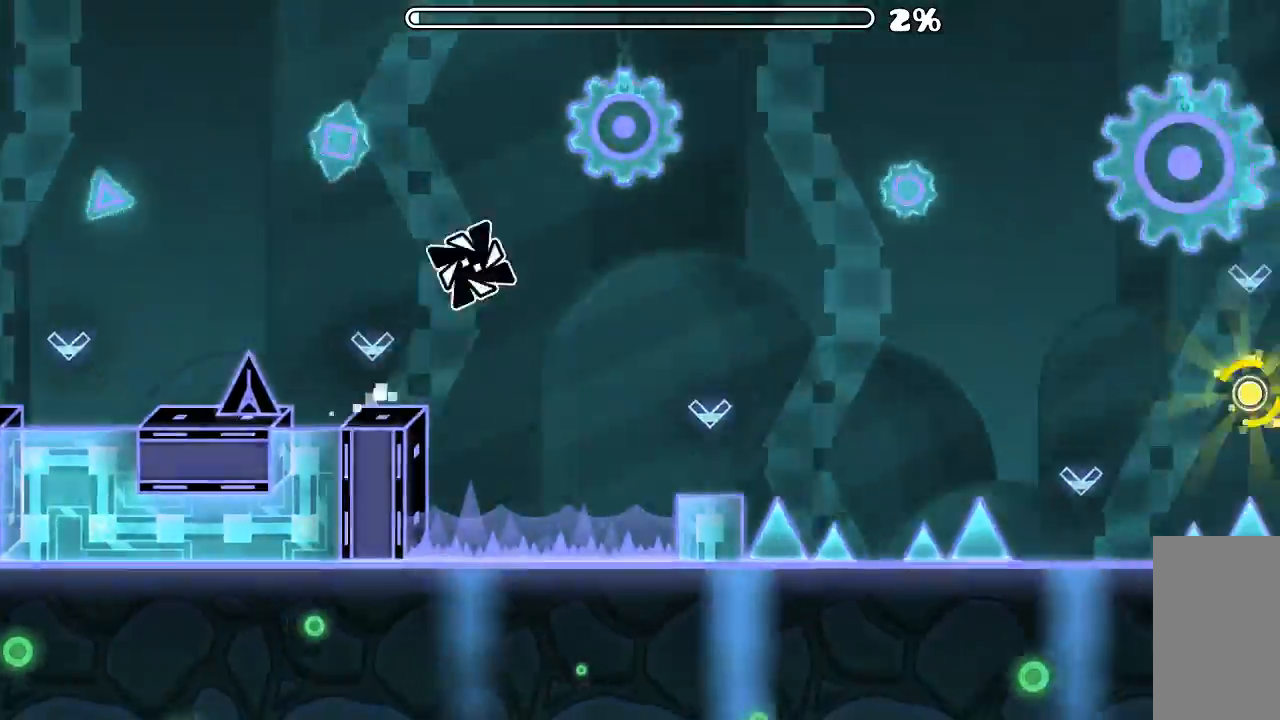
{"keys": [], "mouse": [], "events": [[500, "mouse_left", "up"]]}
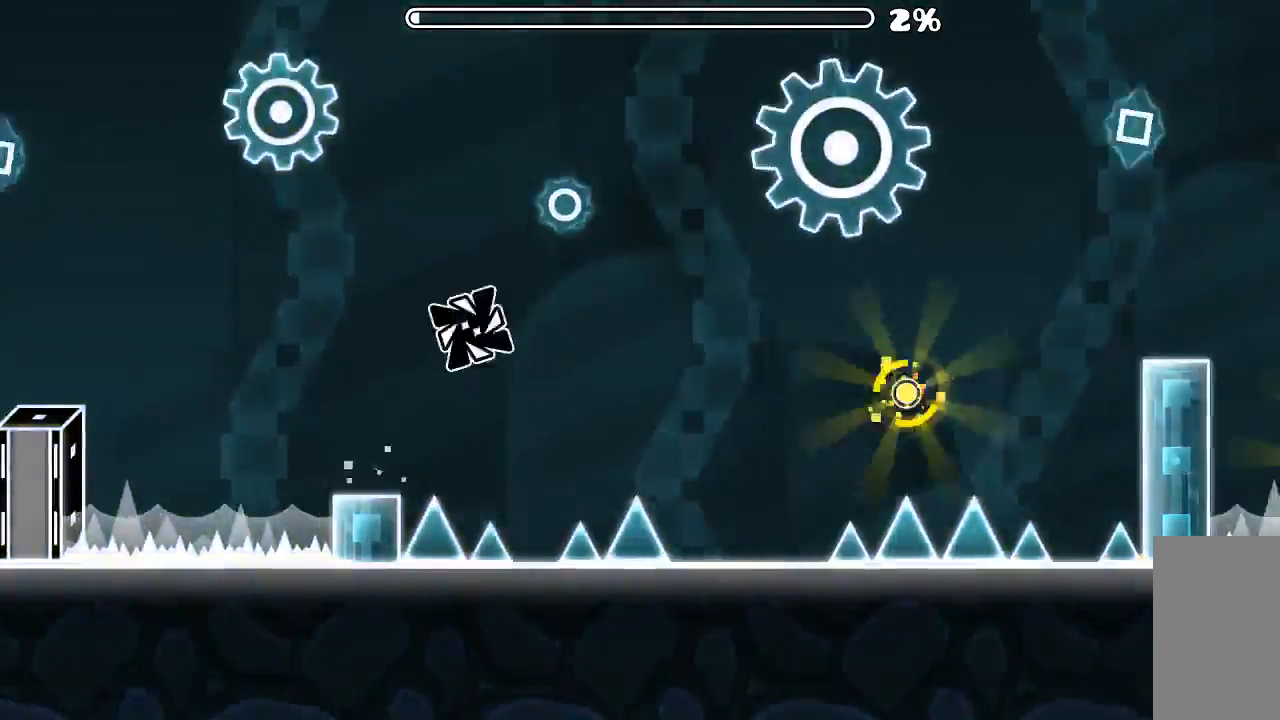
{"keys": [], "mouse": [], "events": [[100, "mouse_left", "down"], [400, "mouse_left", "up"]]}
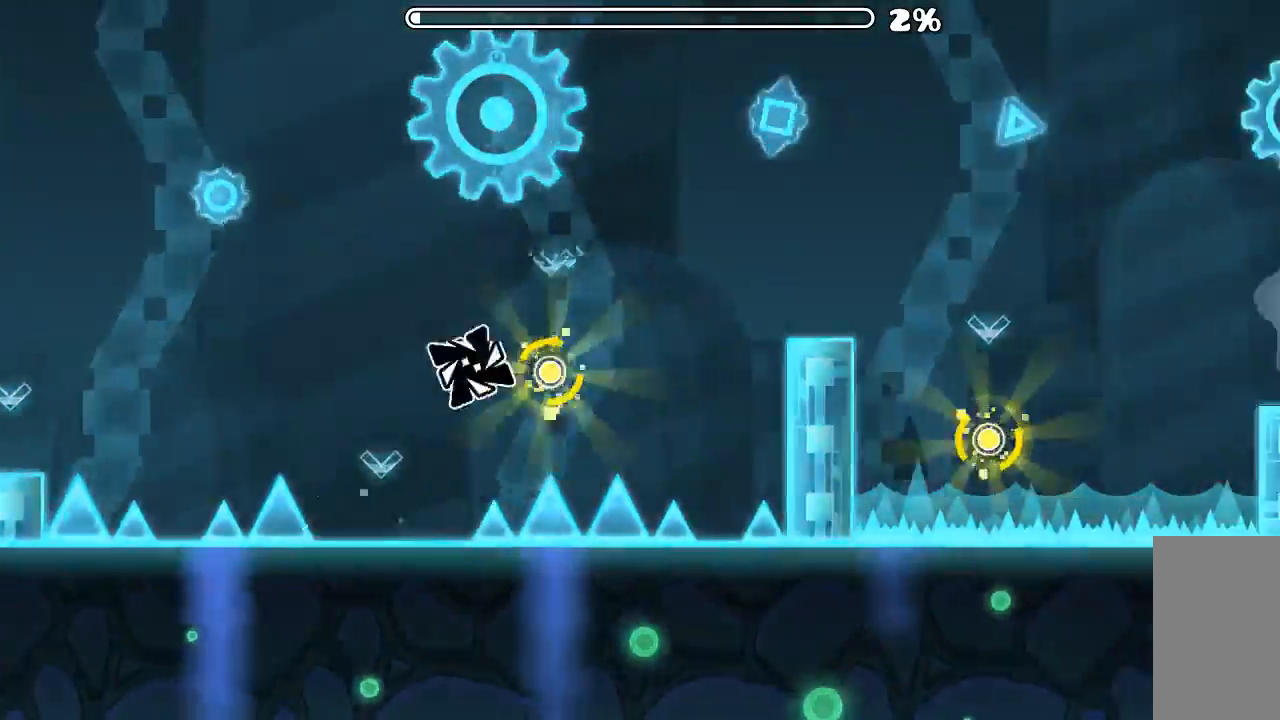
{"keys": [], "mouse": [], "events": [[67, "mouse_left", "down"], [200, "mouse_left", "up"]]}
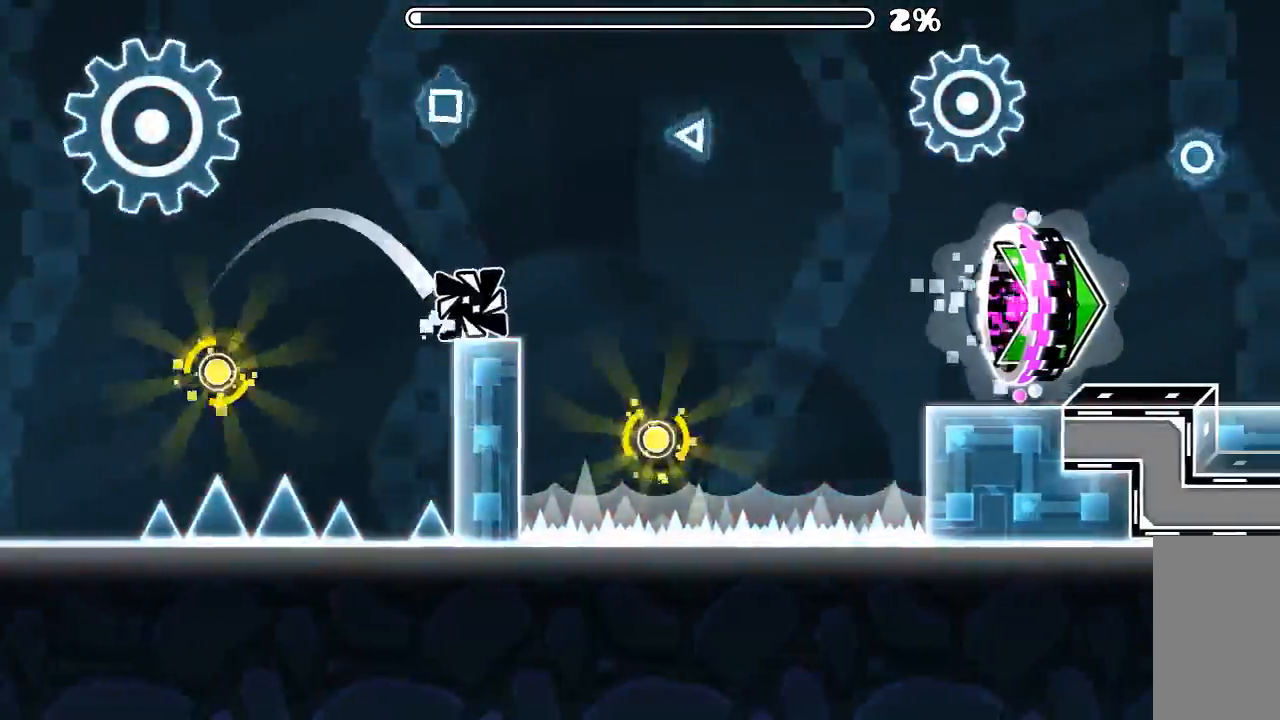
{"keys": [], "mouse": [], "events": [[234, "mouse_left", "down"], [400, "mouse_left", "up"]]}
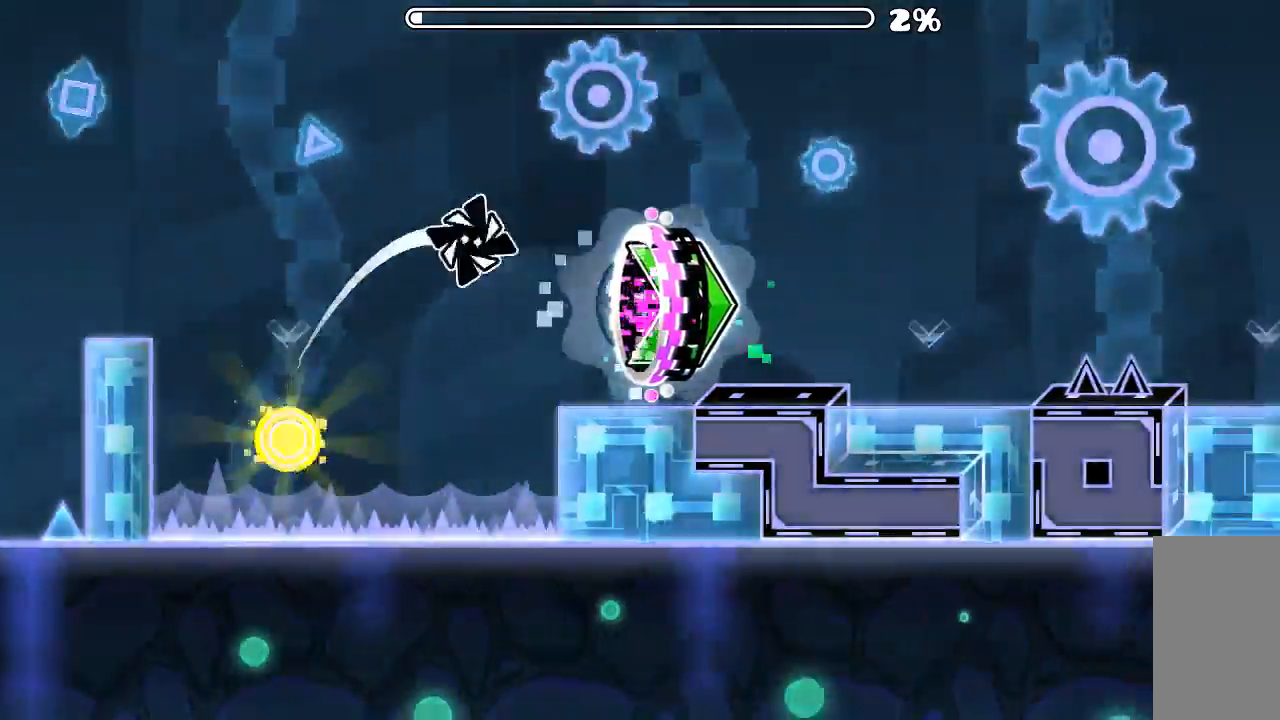
{"keys": [], "mouse": ["left"], "events": [[500, "mouse_left", "down"]]}
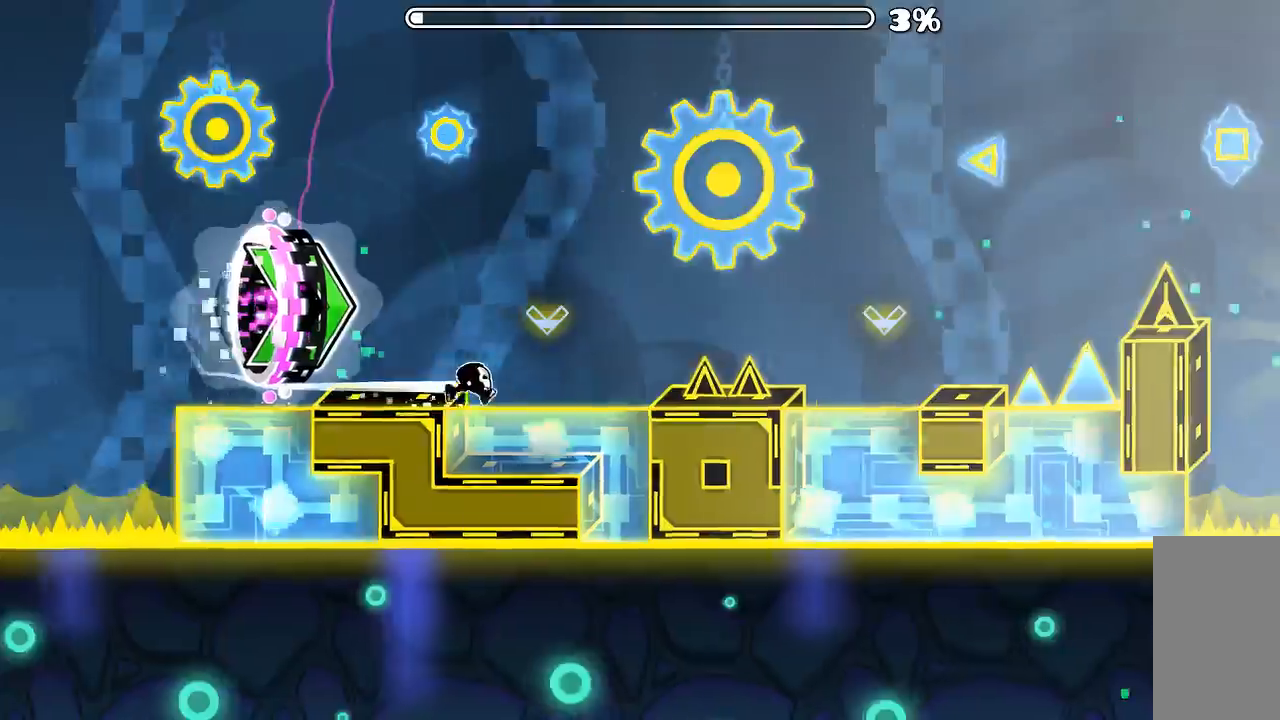
{"keys": [], "mouse": ["left"], "events": [[167, "mouse_left", "up"], [400, "mouse_left", "down"]]}
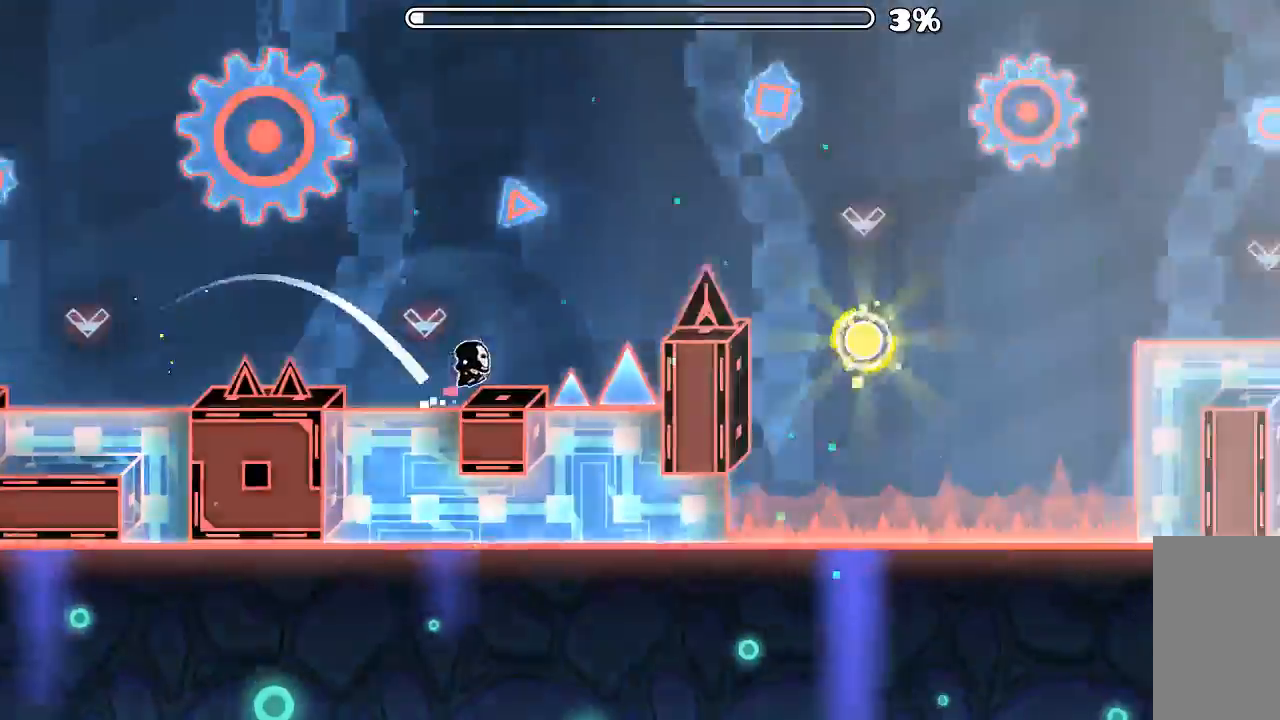
{"keys": [], "mouse": ["left"], "events": [[200, "mouse_left", "up"], [400, "mouse_left", "down"]]}
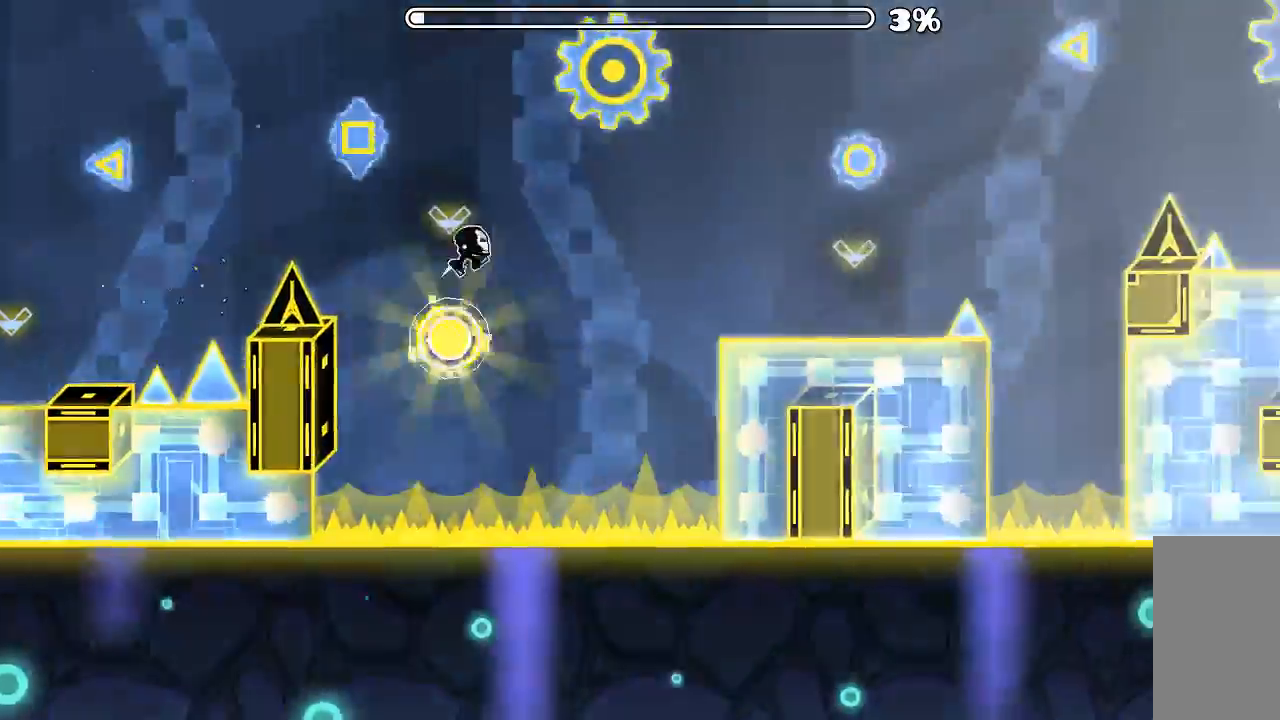
{"keys": [], "mouse": ["left"], "events": [[34, "mouse_left", "up"], [434, "mouse_left", "down"]]}
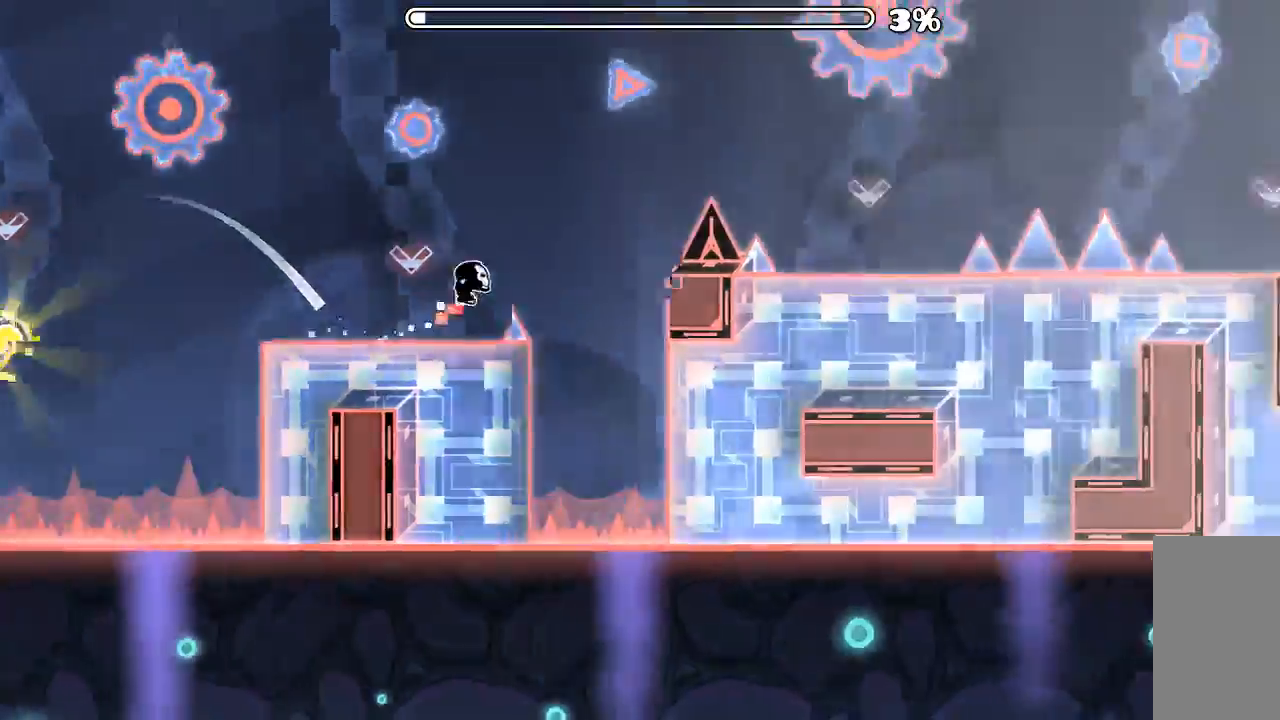
{"keys": [], "mouse": ["left"], "events": [[200, "mouse_left", "up"], [300, "mouse_left", "down"]]}
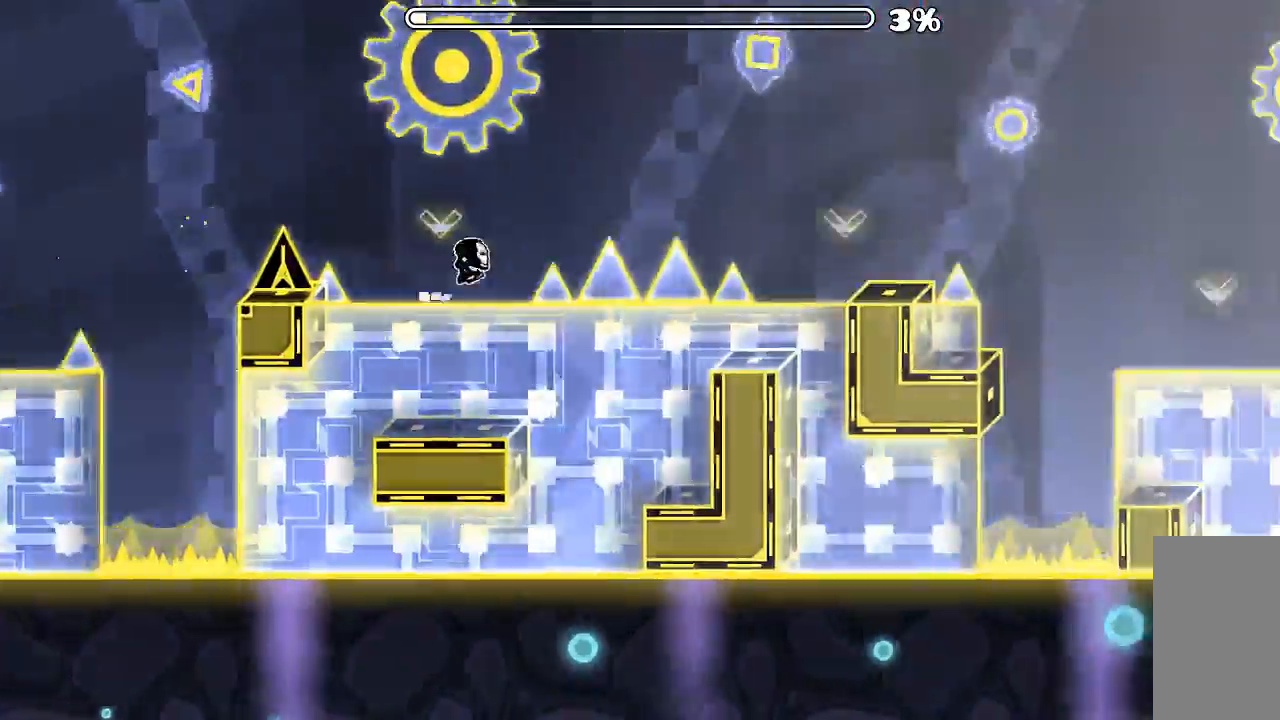
{"keys": [], "mouse": [], "events": [[100, "mouse_left", "up"], [367, "mouse_left", "down"], [500, "mouse_left", "up"]]}
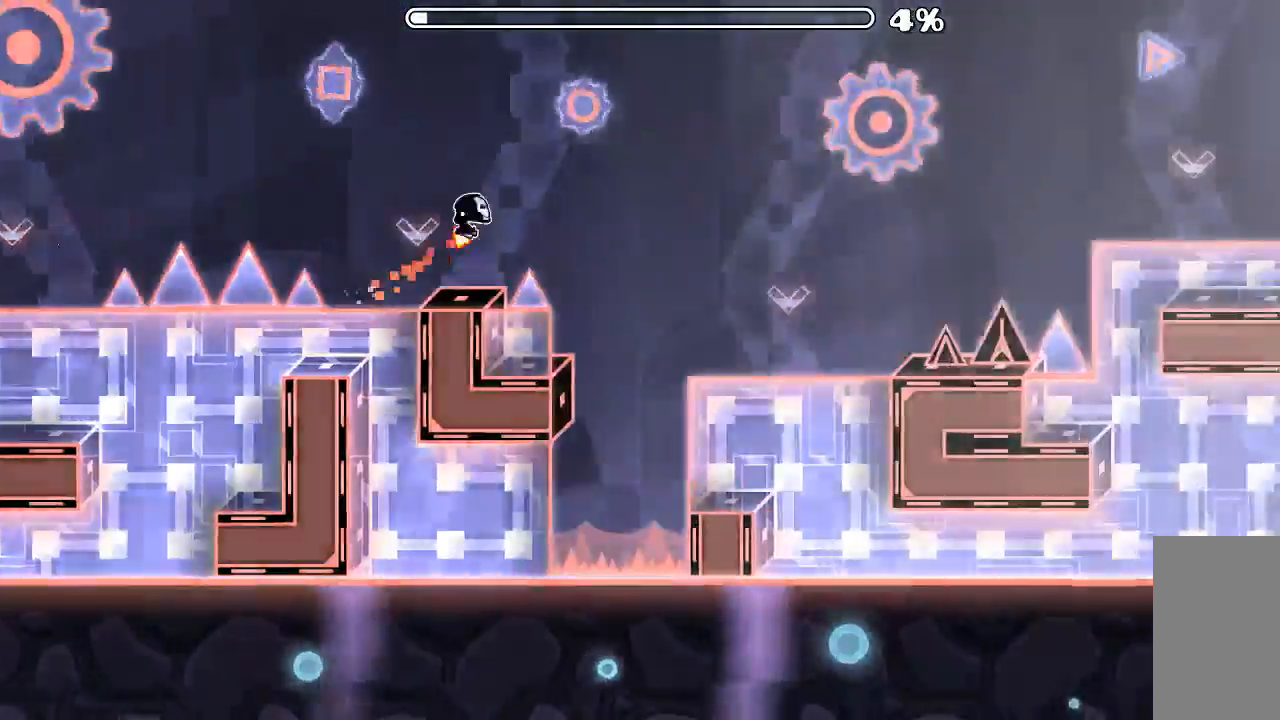
{"keys": [], "mouse": ["left"], "events": [[200, "mouse_left", "down"]]}
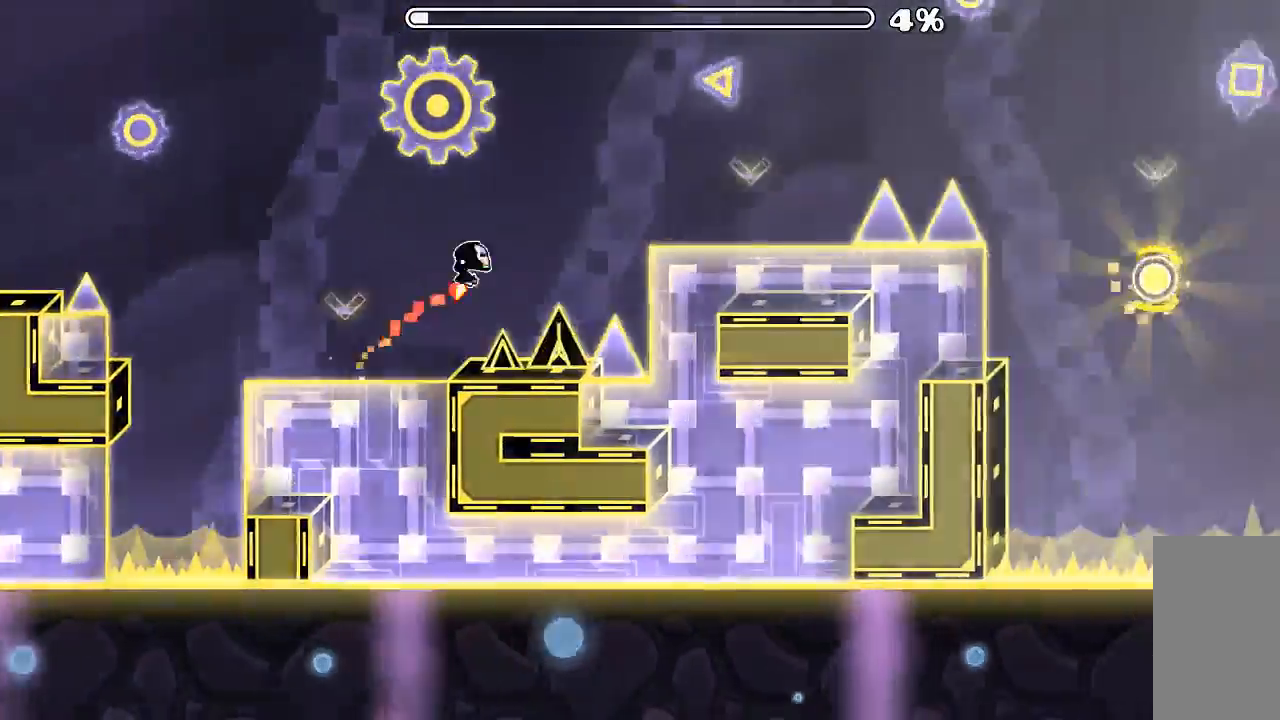
{"keys": [], "mouse": [], "events": [[100, "mouse_left", "up"], [234, "mouse_left", "down"], [434, "mouse_left", "up"]]}
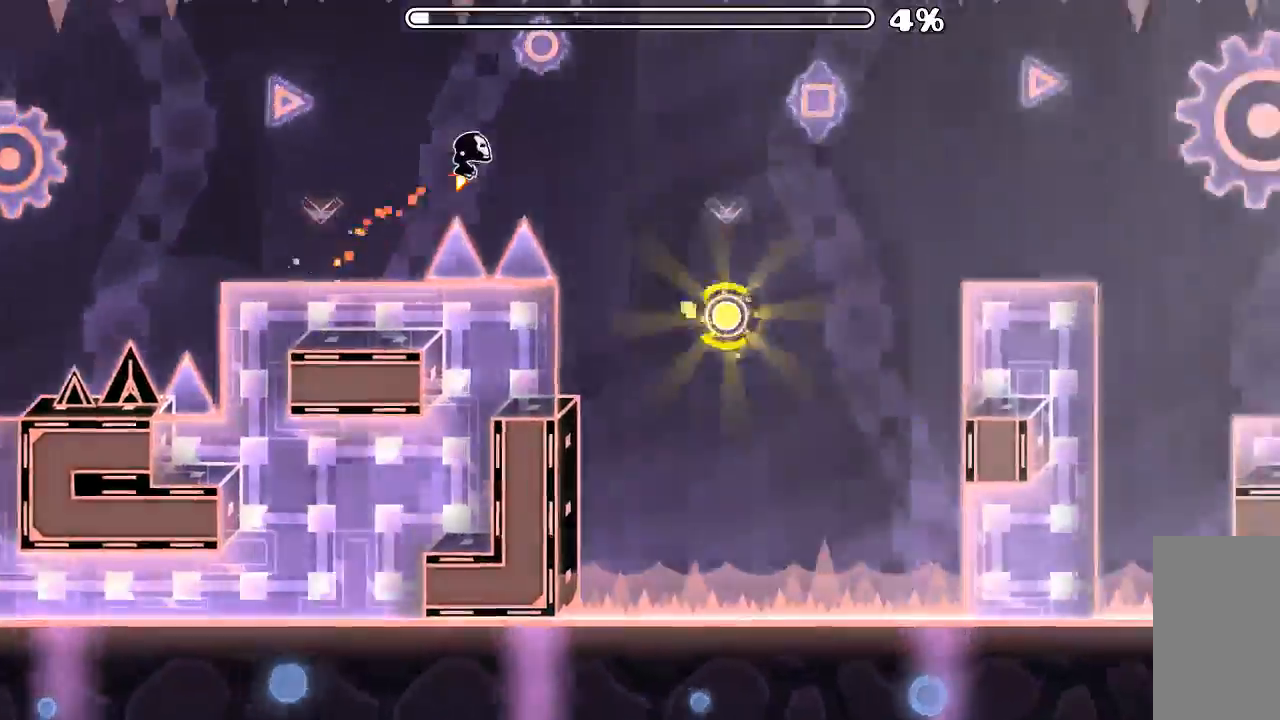
{"keys": [], "mouse": [], "events": [[167, "mouse_left", "down"], [167, "mouse_mb5", "down"], [234, "mouse_mb5", "up"], [334, "mouse_left", "up"]]}
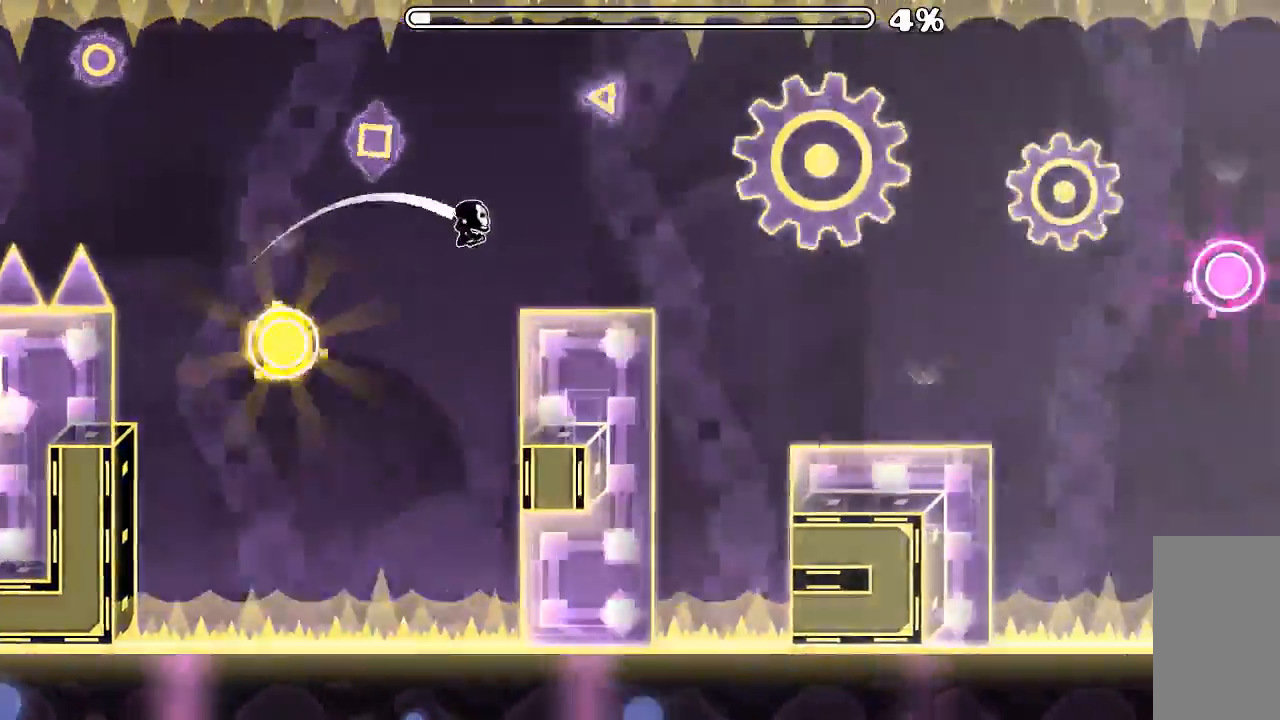
{"keys": [], "mouse": ["left"]}
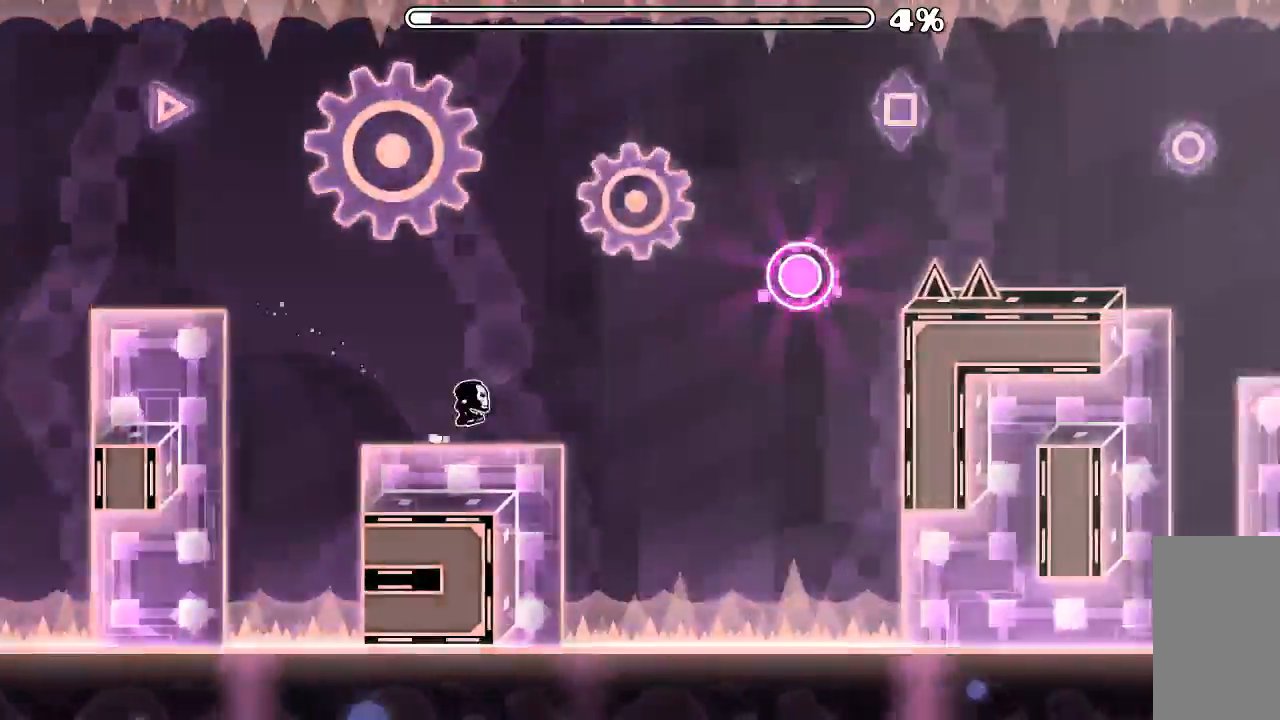
{"keys": [], "mouse": []}
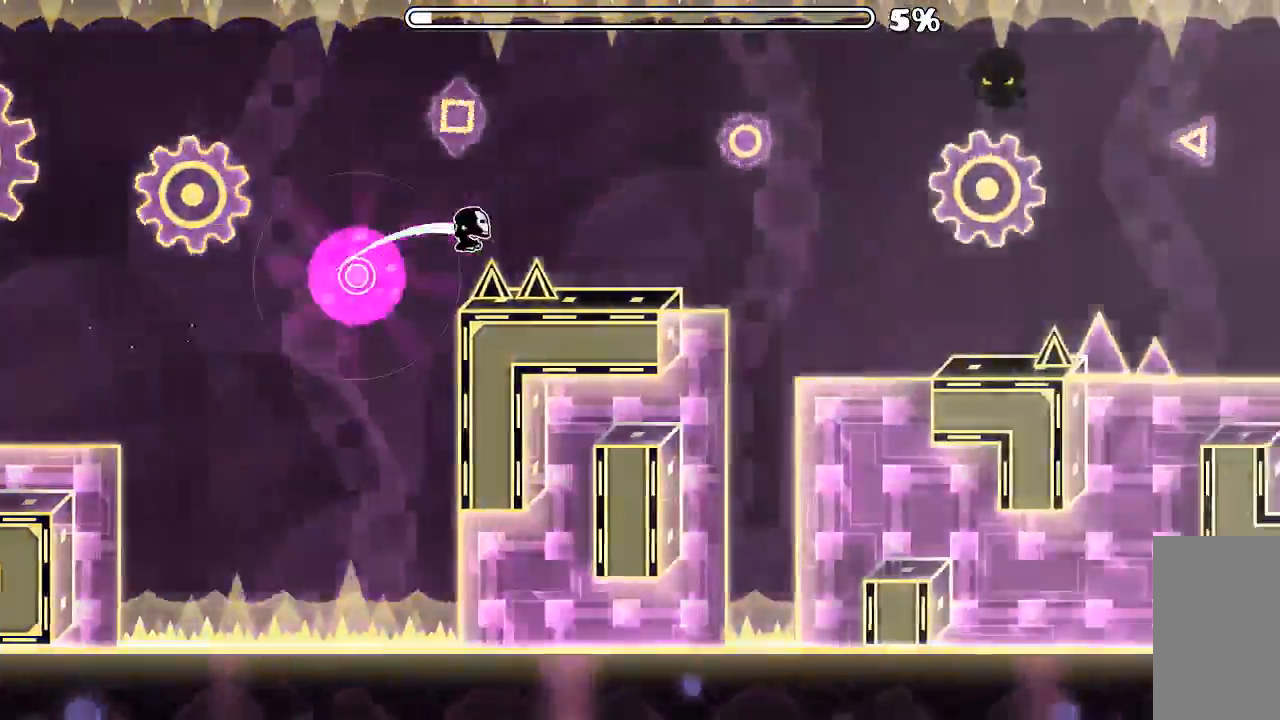
{"keys": [], "mouse": []}
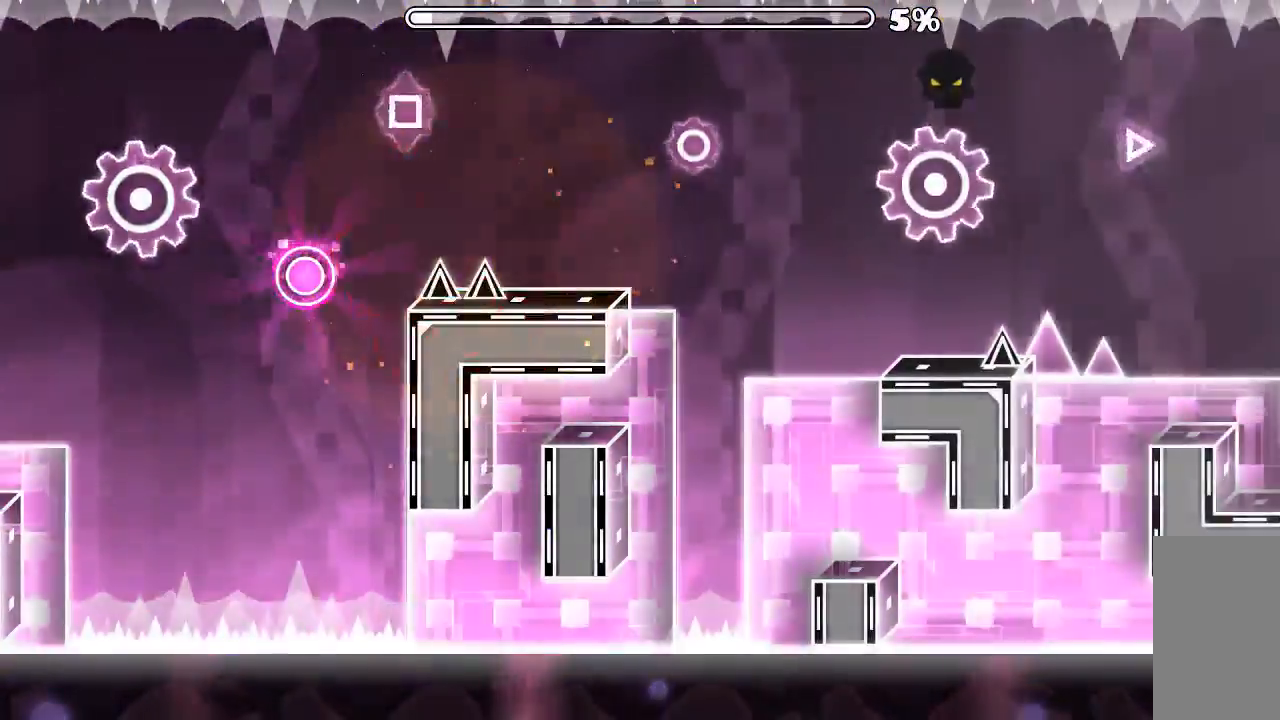
{"keys": [], "mouse": [], "events": []}
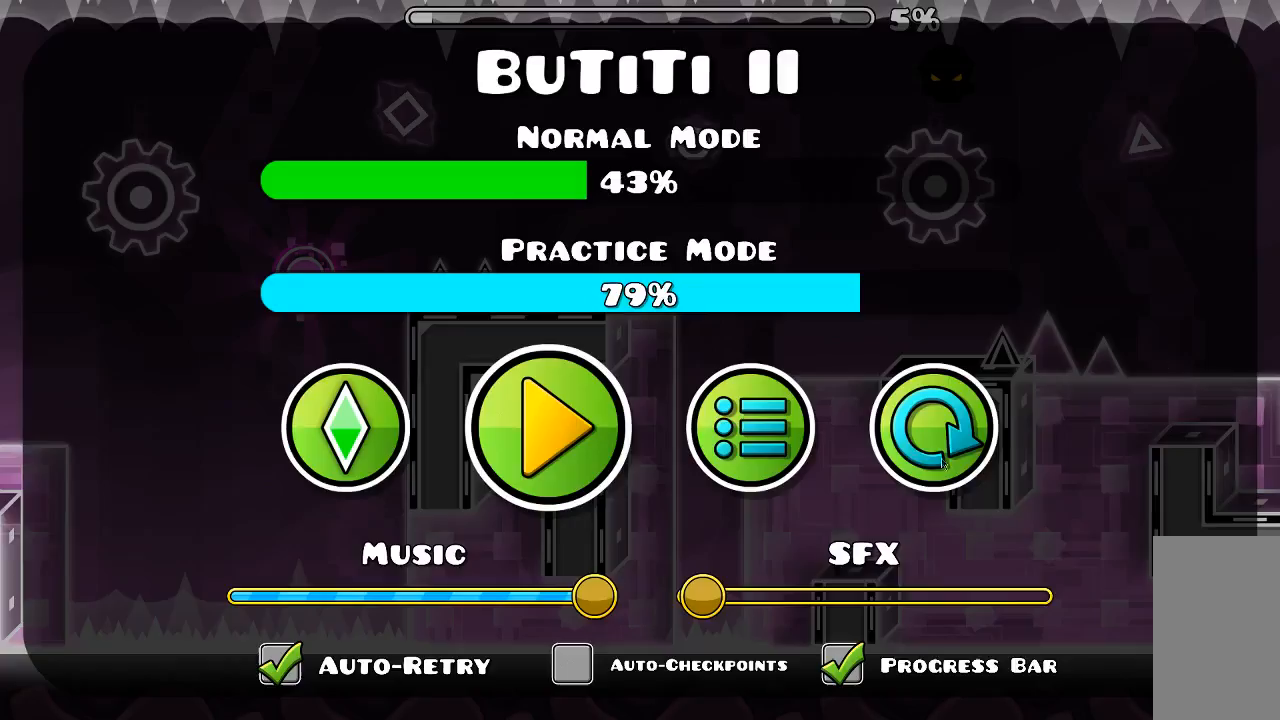
{"keys": [], "mouse": [], "events": []}
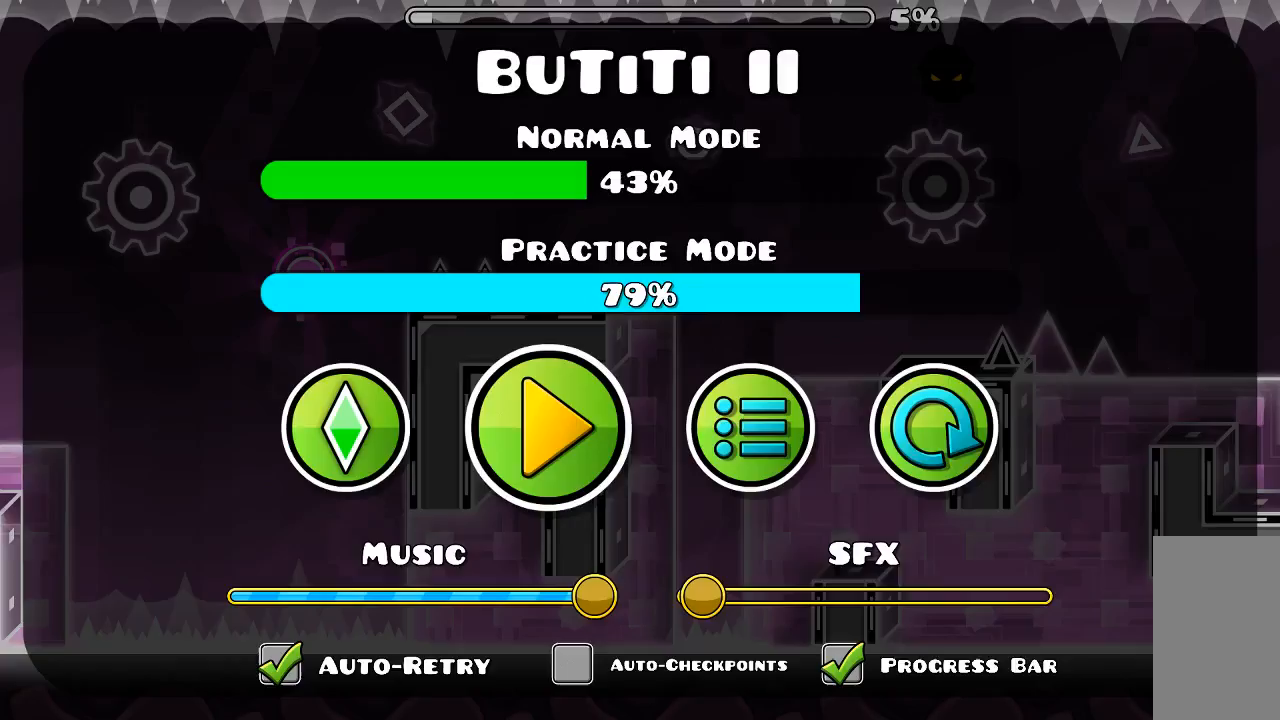
{"keys": [], "mouse": [], "events": [[367, "mouse_left", "down"], [434, "mouse_left", "up"]]}
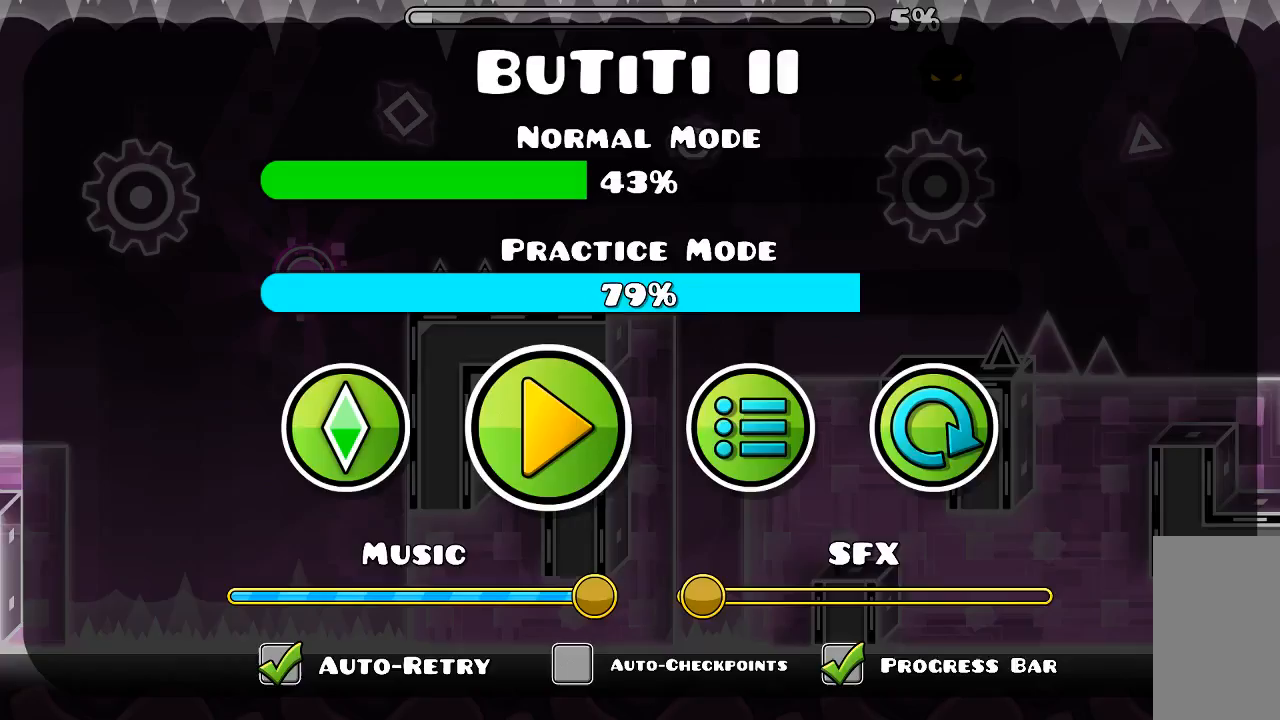
{"keys": [], "mouse": [], "events": []}
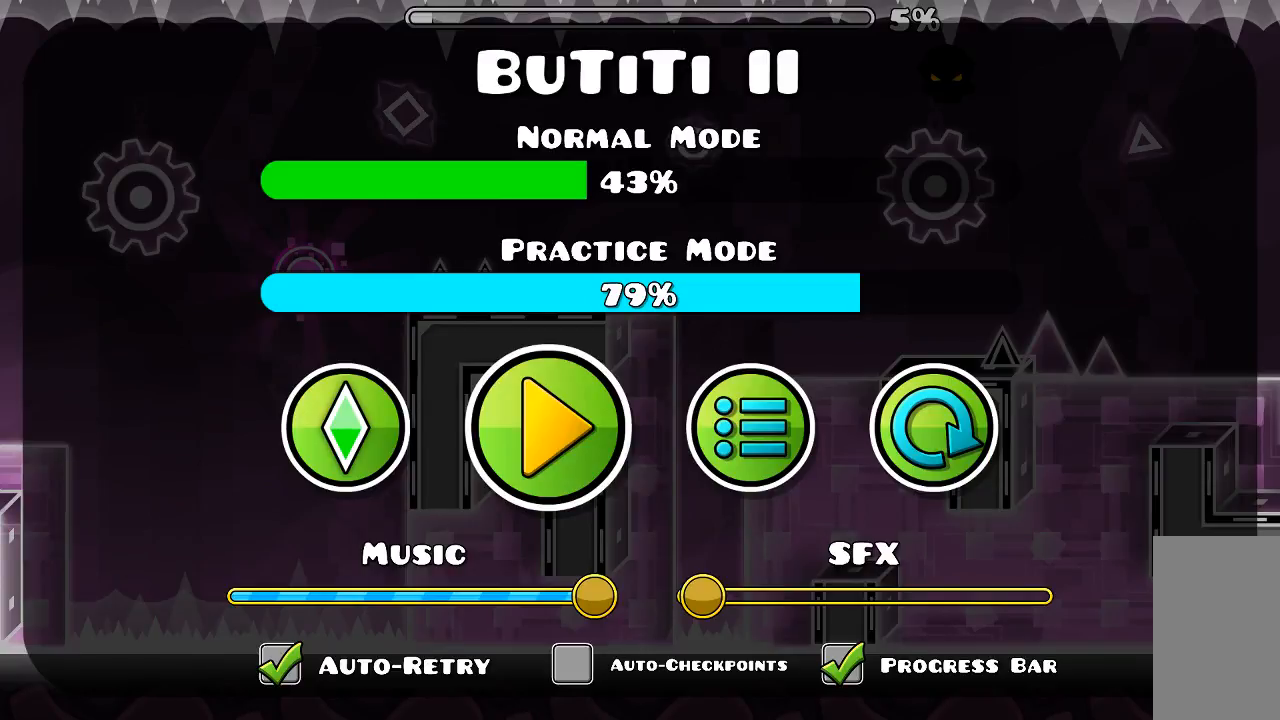
{"keys": [], "mouse": [], "events": []}
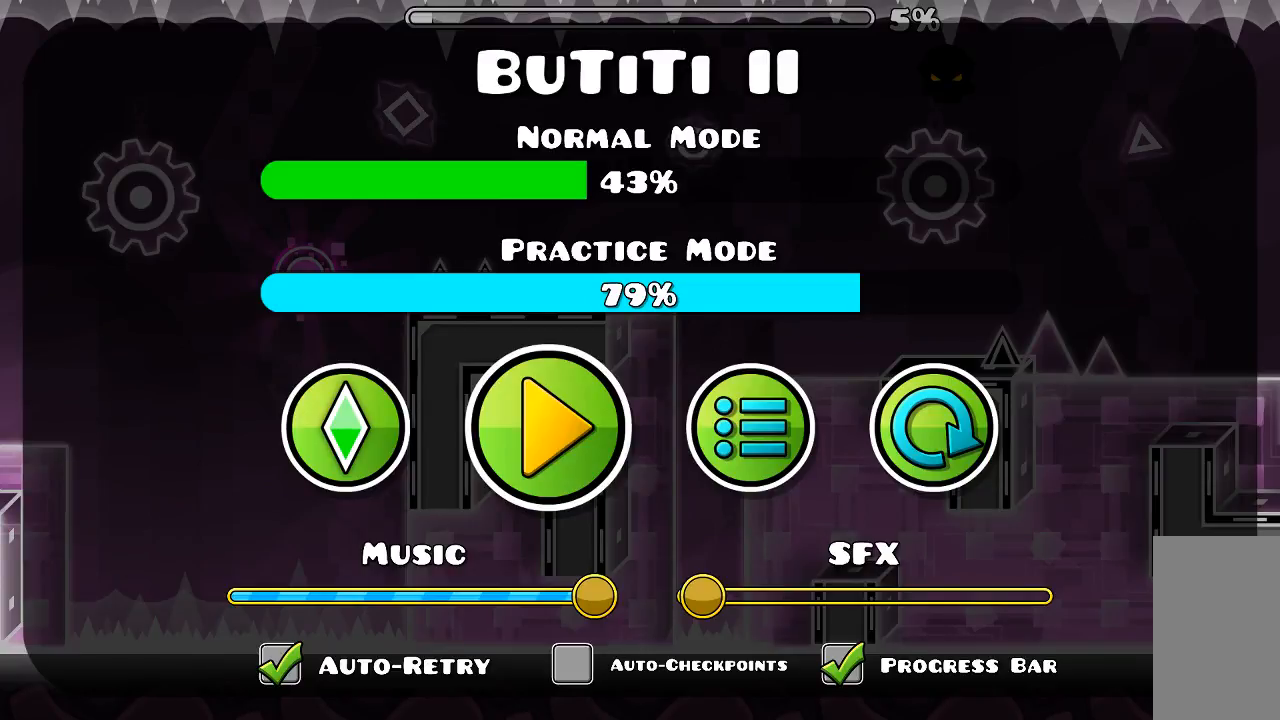
{"keys": [], "mouse": [], "events": []}
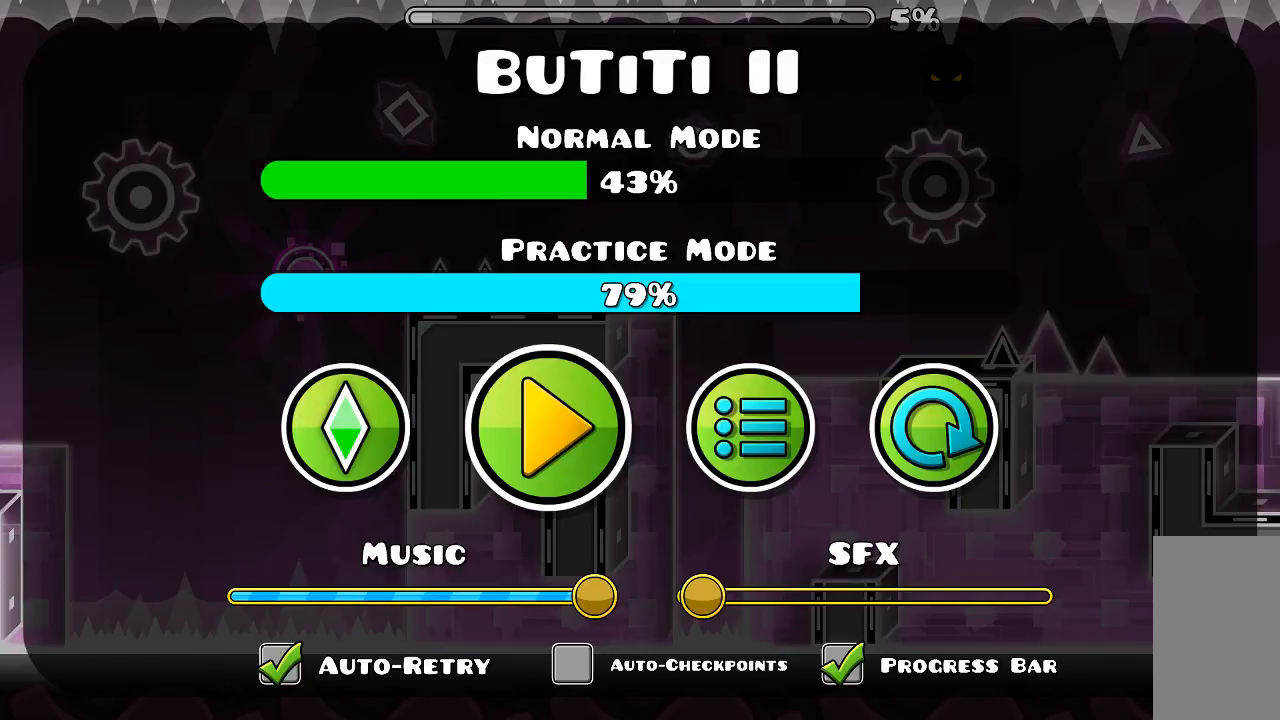
{"keys": [], "mouse": [], "events": [[34, "mouse_left", "down"], [100, "mouse_left", "up"]]}
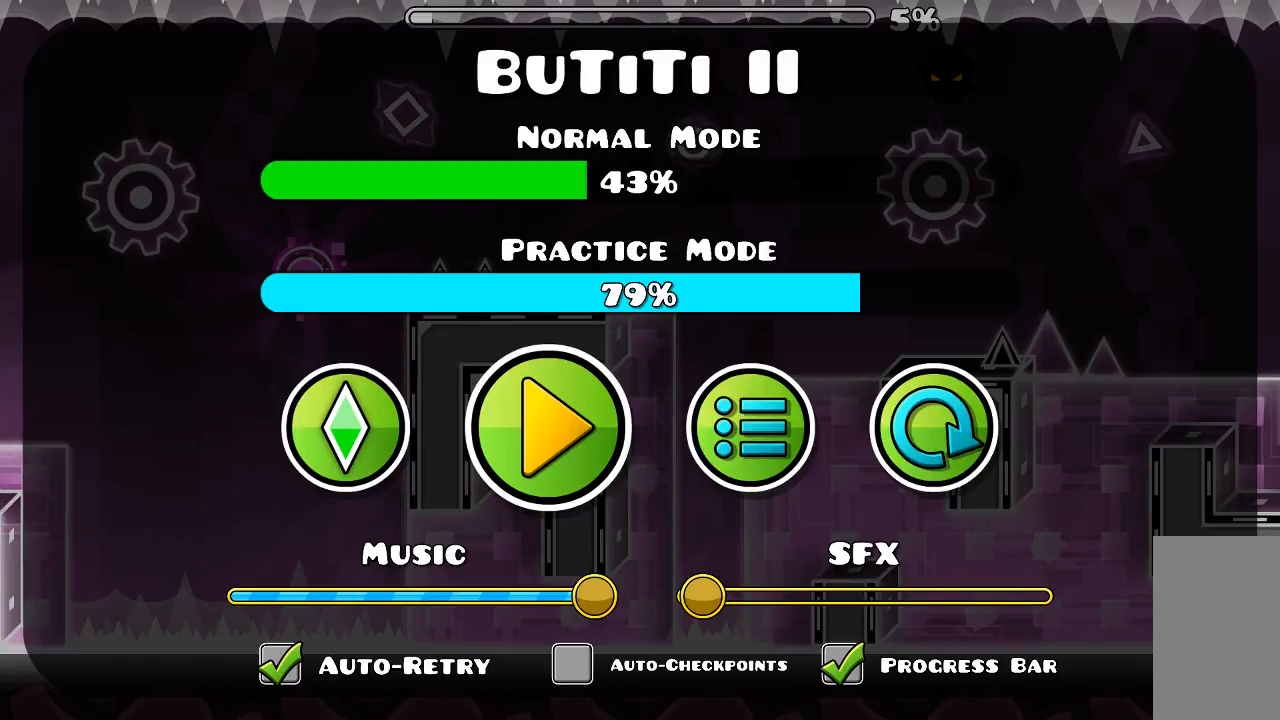
{"keys": [], "mouse": [], "events": []}
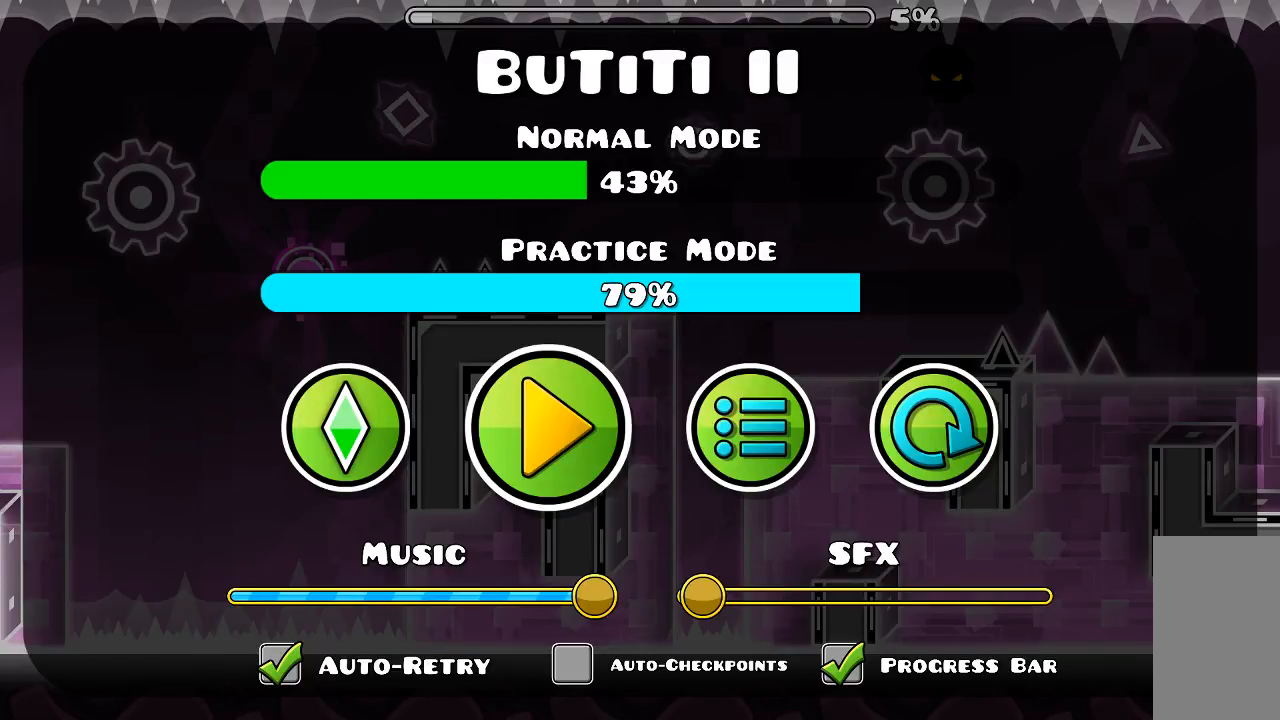
{"keys": [], "mouse": [], "events": []}
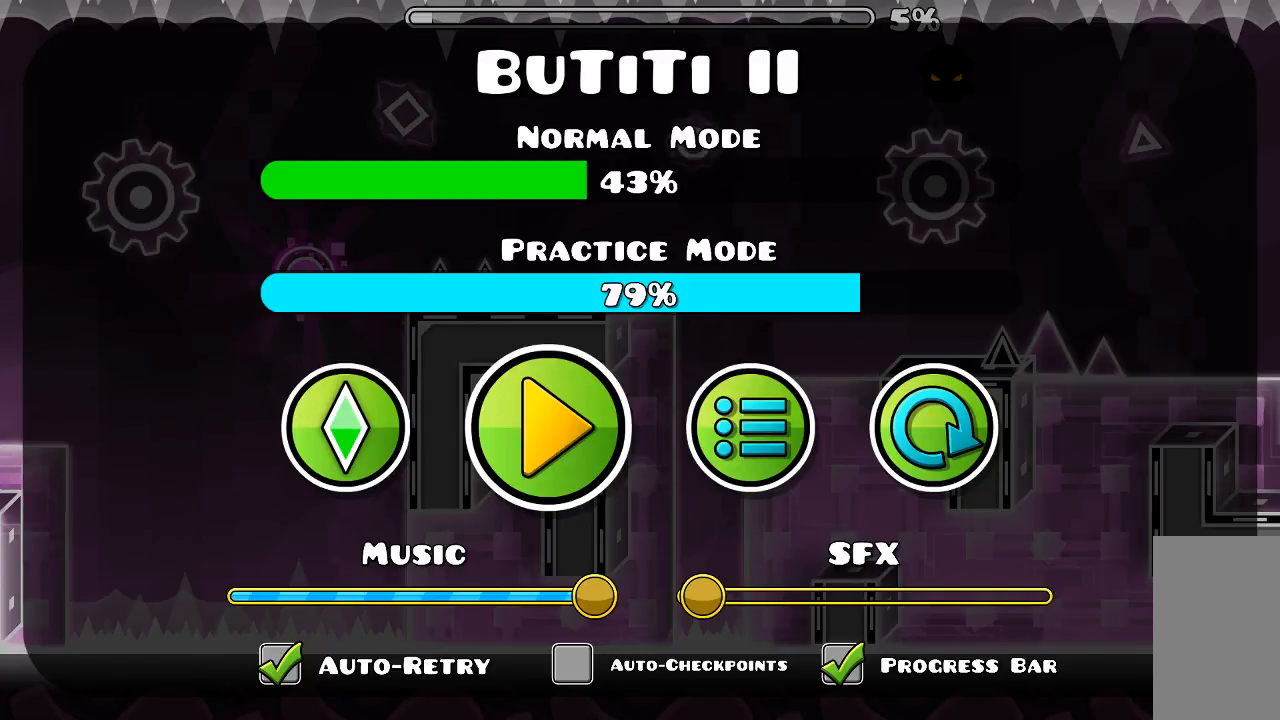
{"keys": [], "mouse": ["right"], "events": [[467, "mouse_right", "down"]]}
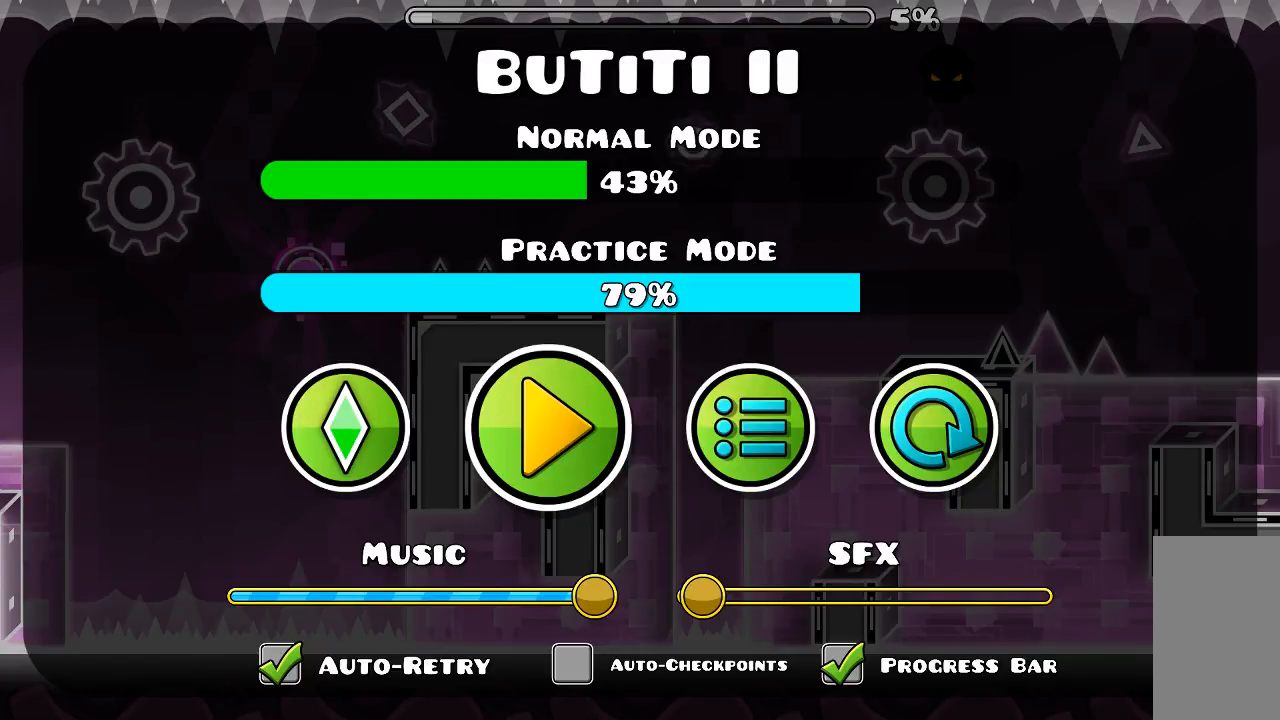
{"keys": [], "mouse": [], "events": [[134, "mouse_right", "up"], [334, "mouse_right", "down"], [367, "mouse_right", "up"]]}
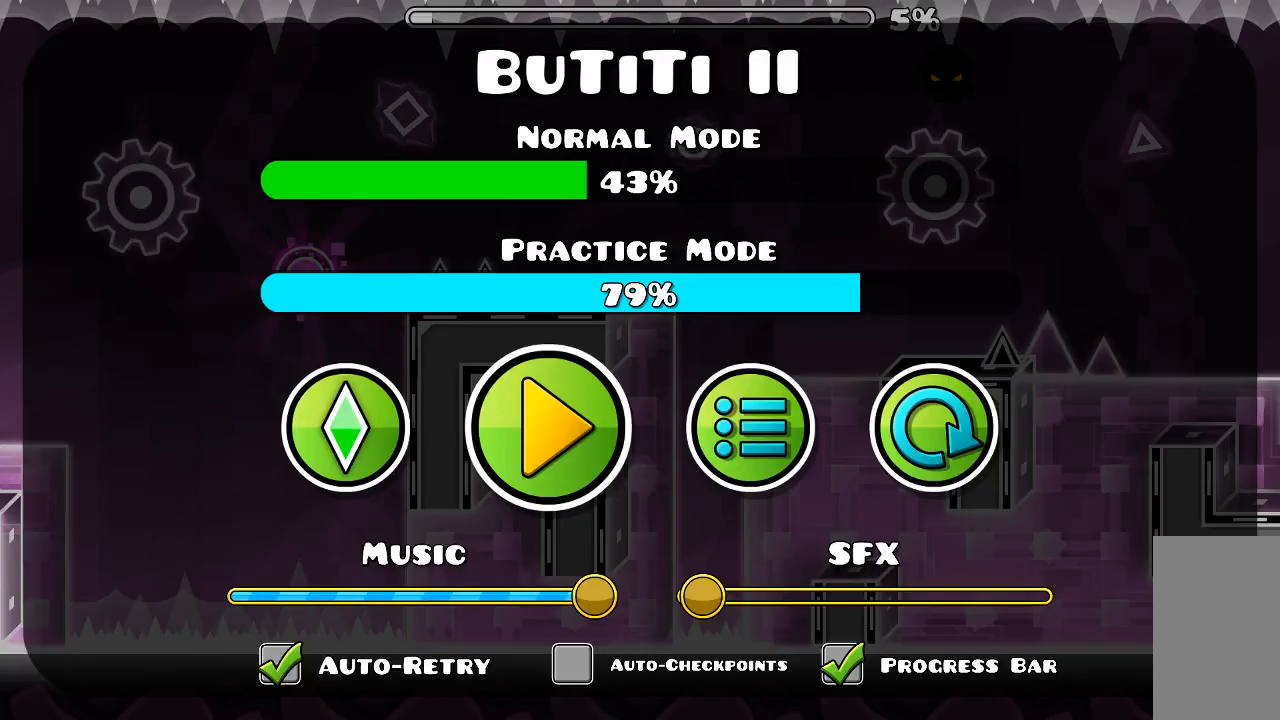
{"keys": [], "mouse": [], "events": []}